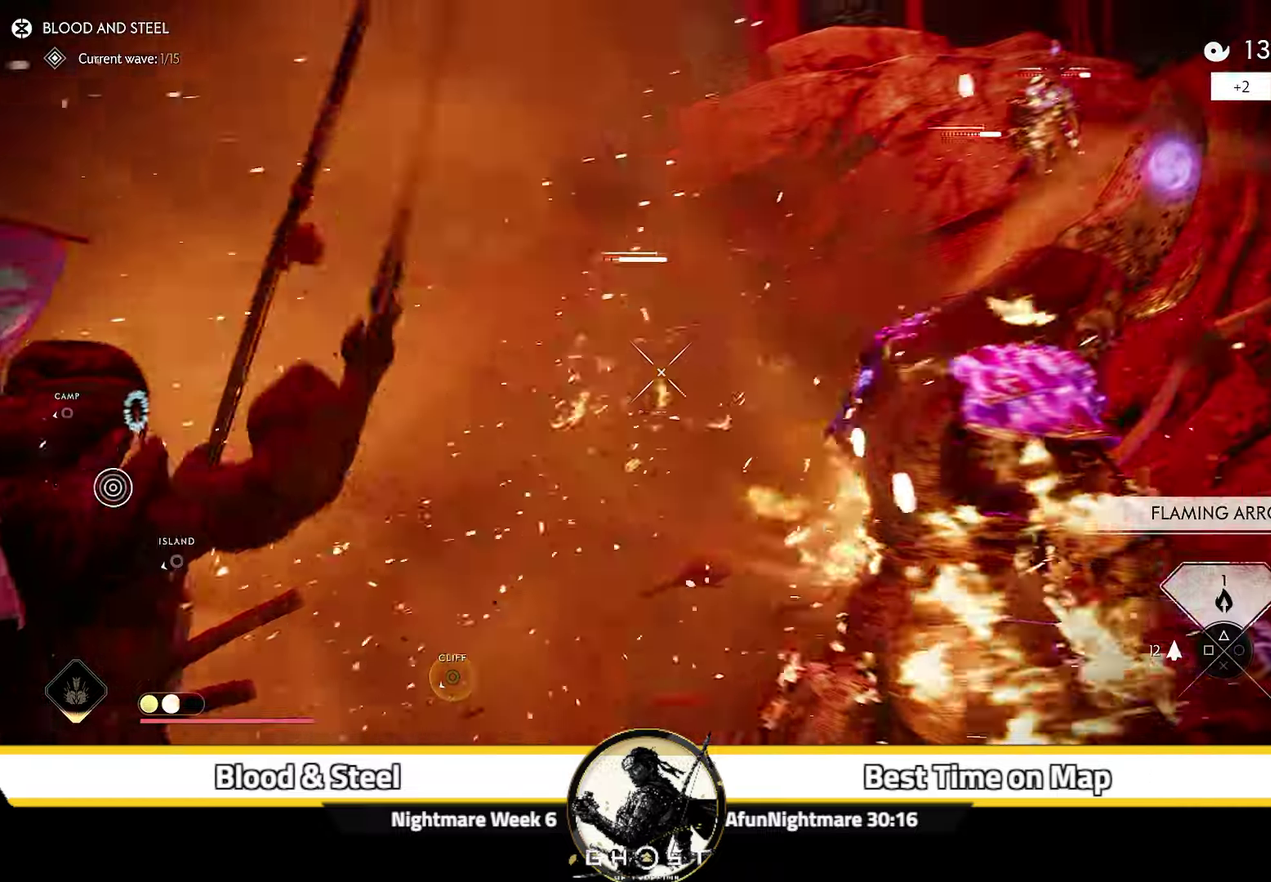
Gameplay with a controller (PlayStation layout); each line is a JSON object with the inputs held at the frame after it (dt_ms = milliseconds from this image to that frame). "events" lists button and stick changes between this image and that frame as [ms after this image, input, new state], when the widget could be followed in between. Not read: L1 TOUCHPAD.
{"dt_ms": 400, "buttons": ["L2", "R2"], "left_stick": "down-right", "right_stick": "up-right"}
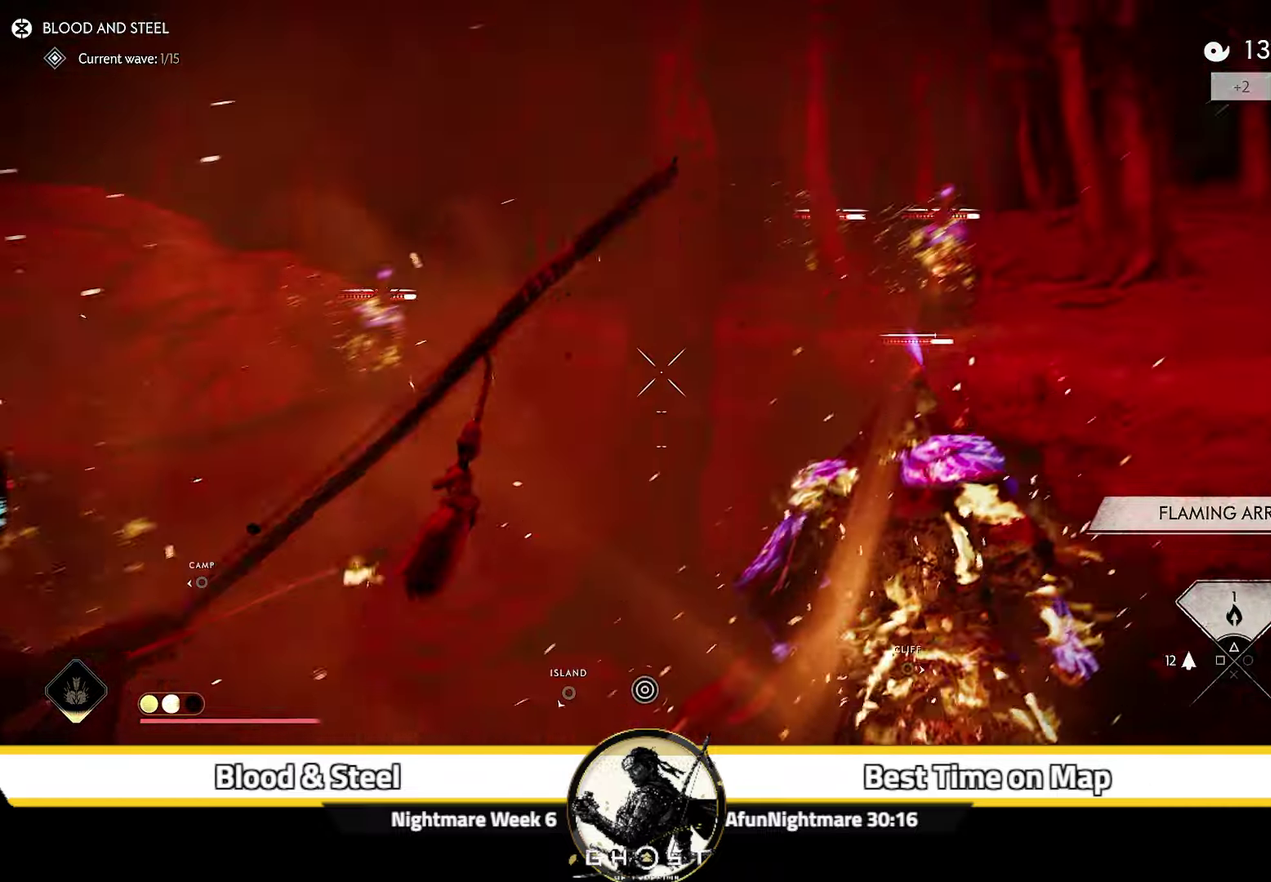
{"dt_ms": 400, "buttons": ["L2", "R2"], "left_stick": "down-right", "right_stick": "up-right"}
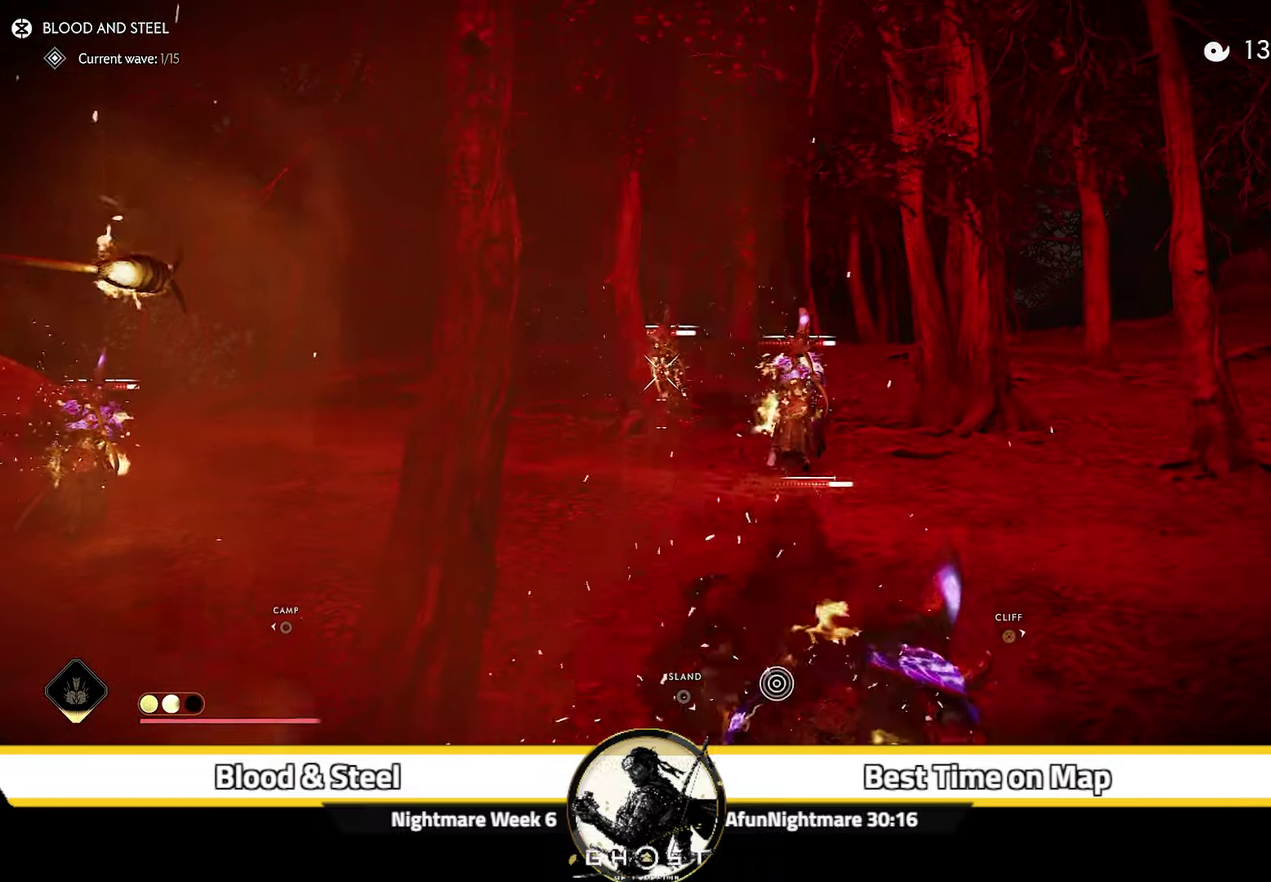
{"dt_ms": 600, "buttons": ["L2", "R2"], "left_stick": "right", "right_stick": "center", "events": [[283, "left_stick", "right"], [283, "right_stick", "right"], [367, "right_stick", "center"]]}
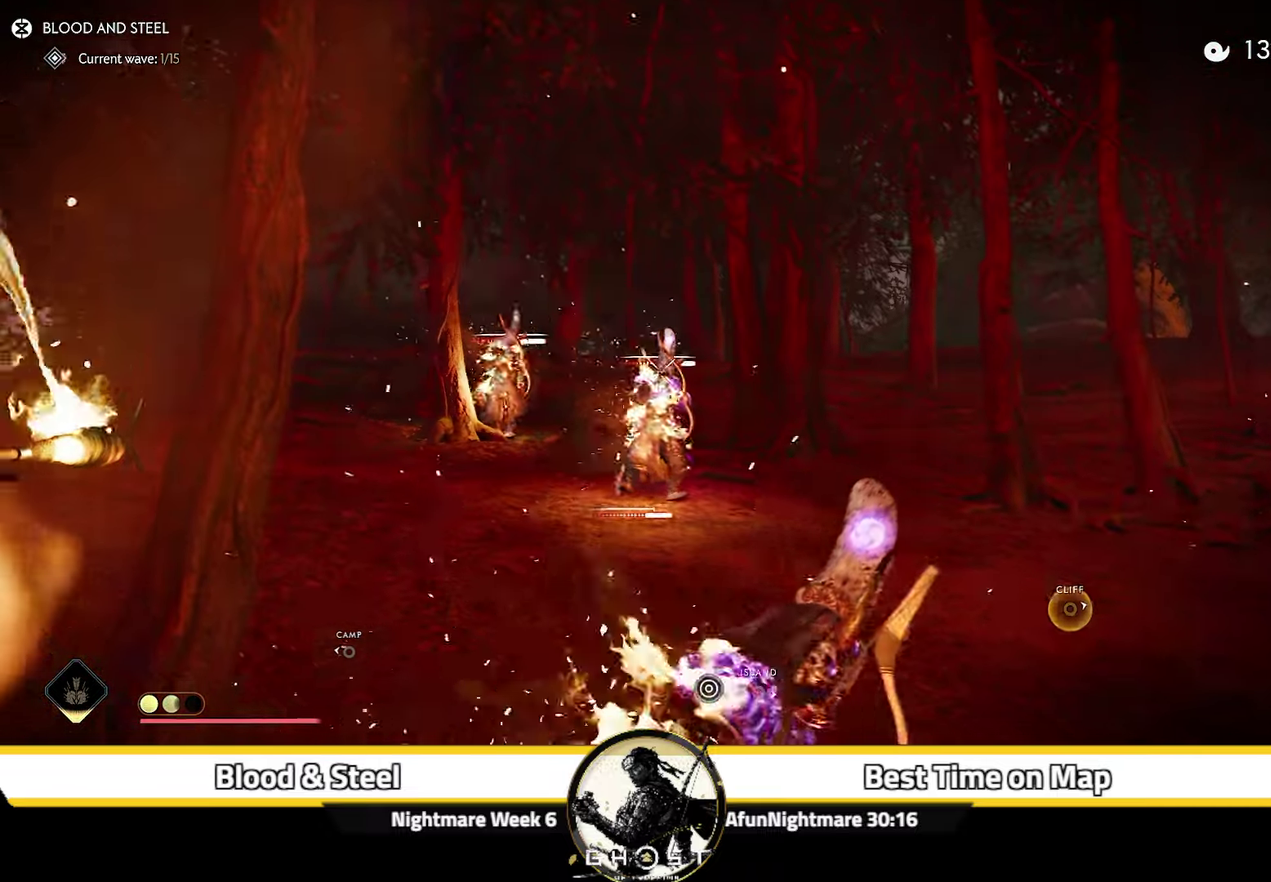
{"dt_ms": 500, "buttons": ["L2", "R2"], "left_stick": "up-right", "right_stick": "center", "events": [[50, "right_stick", "up"], [233, "left_stick", "up-right"], [300, "right_stick", "center"]]}
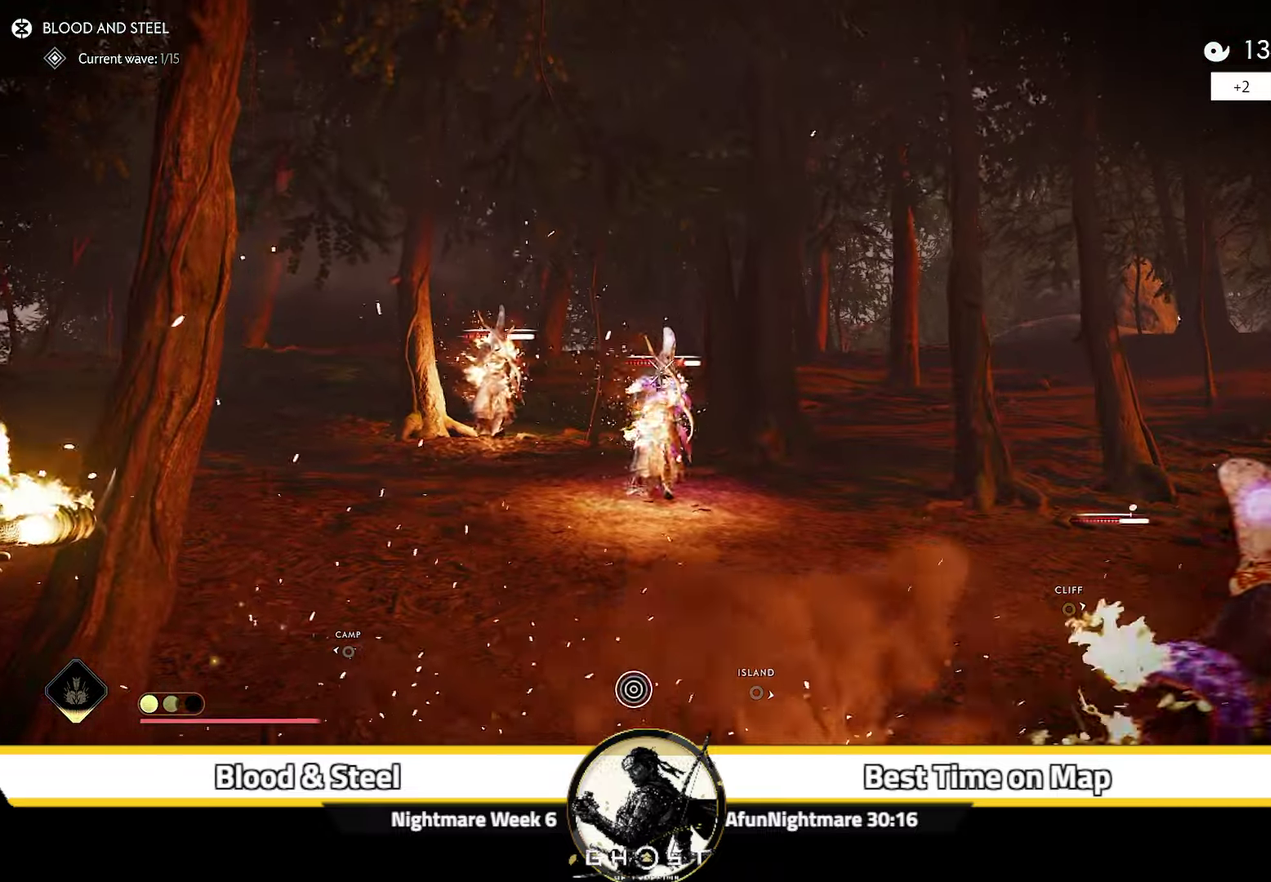
{"dt_ms": 500, "buttons": ["L2"], "left_stick": "down-right", "right_stick": "right", "events": [[100, "R2", "up"], [117, "left_stick", "right"], [167, "left_stick", "down-right"], [283, "right_stick", "right"]]}
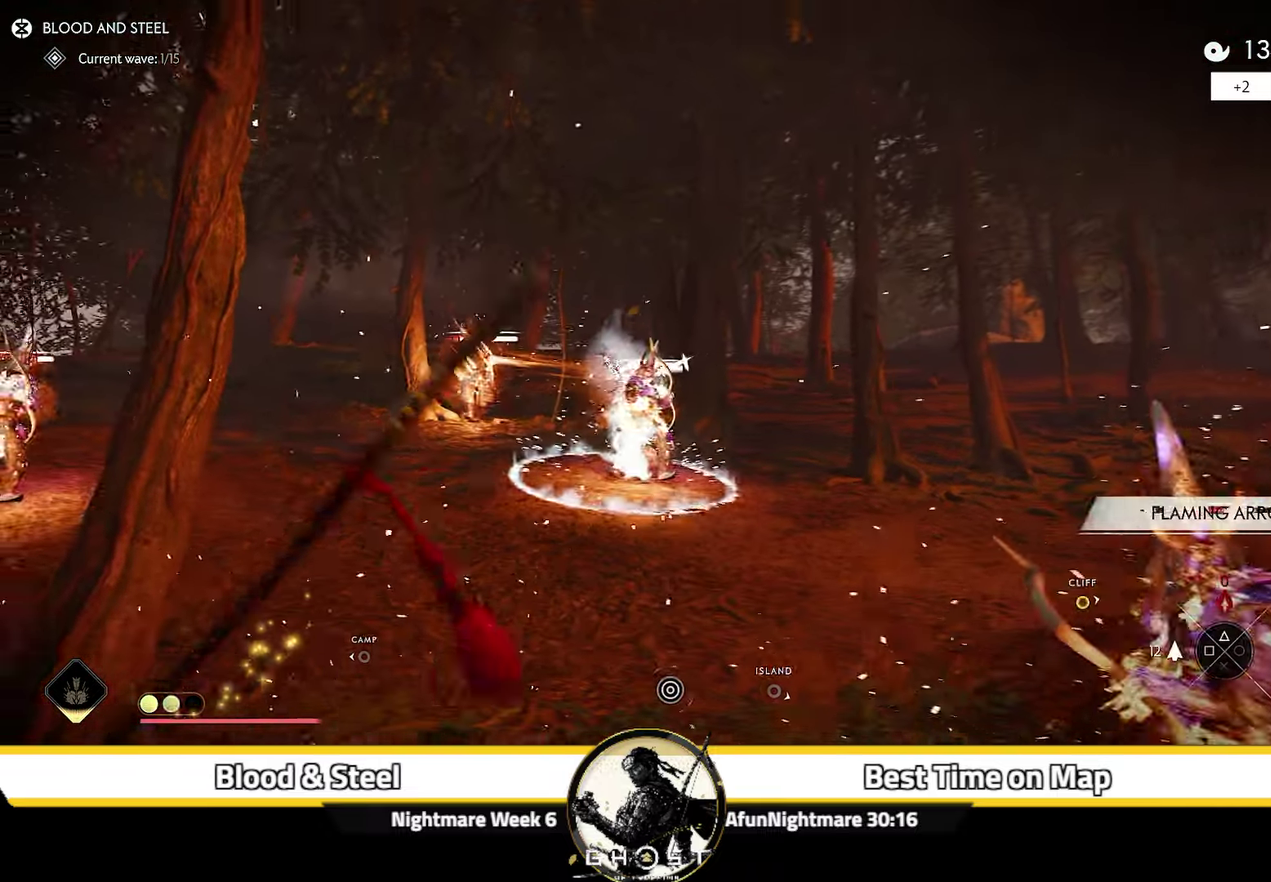
{"dt_ms": 400, "buttons": ["L2"], "left_stick": "down", "right_stick": "center", "events": [[333, "right_stick", "center"], [383, "left_stick", "down"]]}
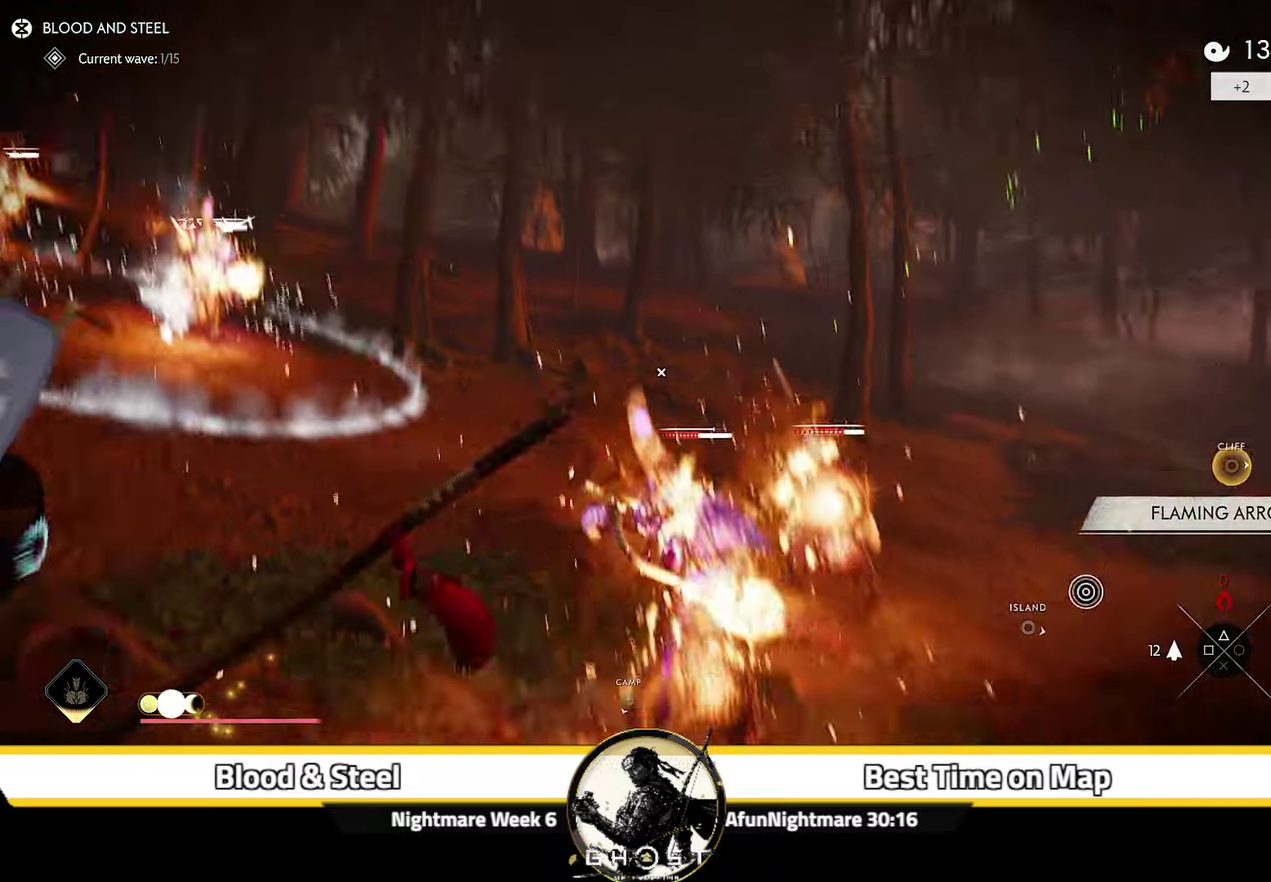
{"dt_ms": 600, "buttons": ["L2"], "left_stick": "up-left", "right_stick": "center", "events": [[100, "SQUARE", "down"], [167, "SQUARE", "up"], [217, "left_stick", "down-right"], [334, "left_stick", "right"], [334, "right_stick", "up"], [450, "left_stick", "up"], [500, "left_stick", "up-left"], [567, "right_stick", "center"]]}
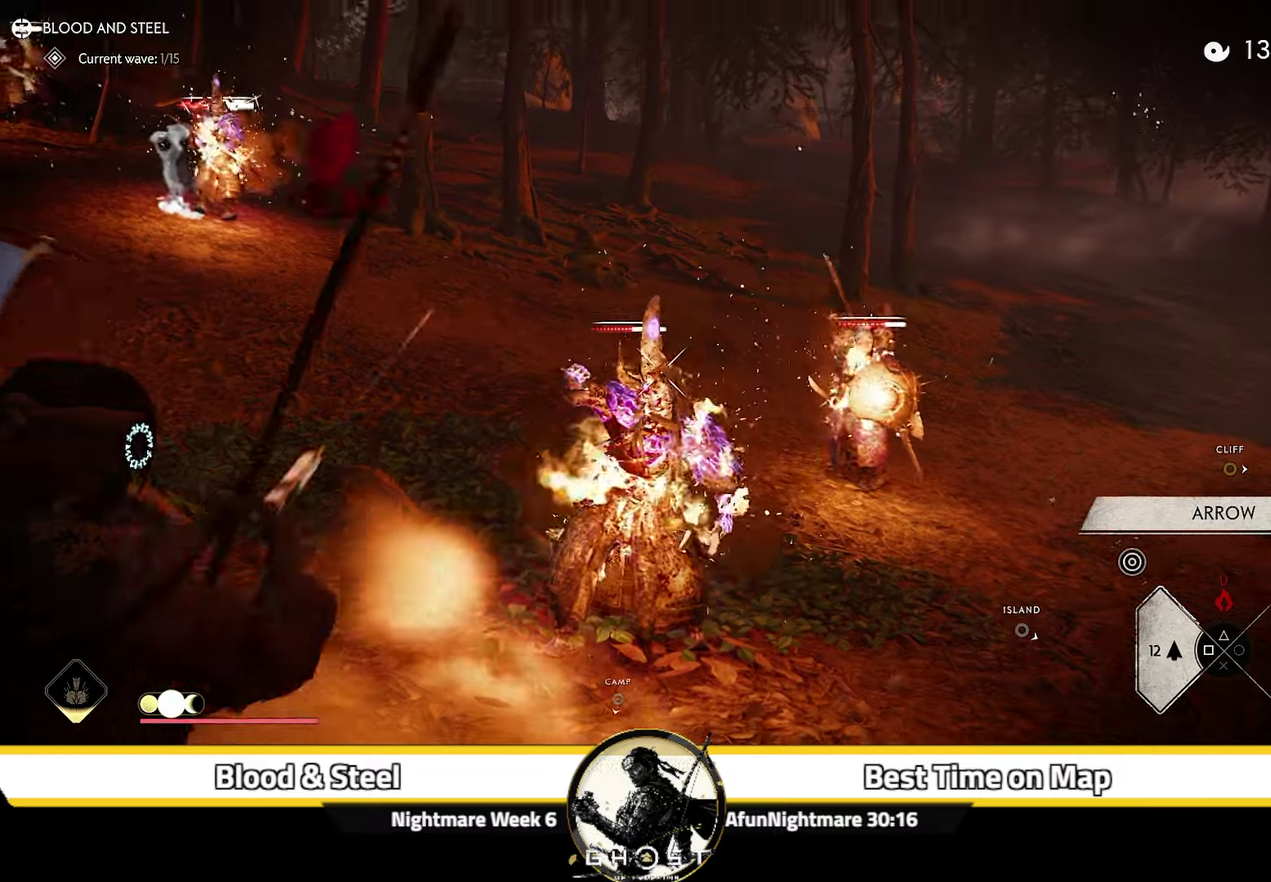
{"dt_ms": 500, "buttons": ["L2"], "left_stick": "right", "right_stick": "up", "events": [[67, "left_stick", "up"], [84, "R2", "down"], [234, "R2", "up"], [284, "left_stick", "right"], [367, "right_stick", "up"]]}
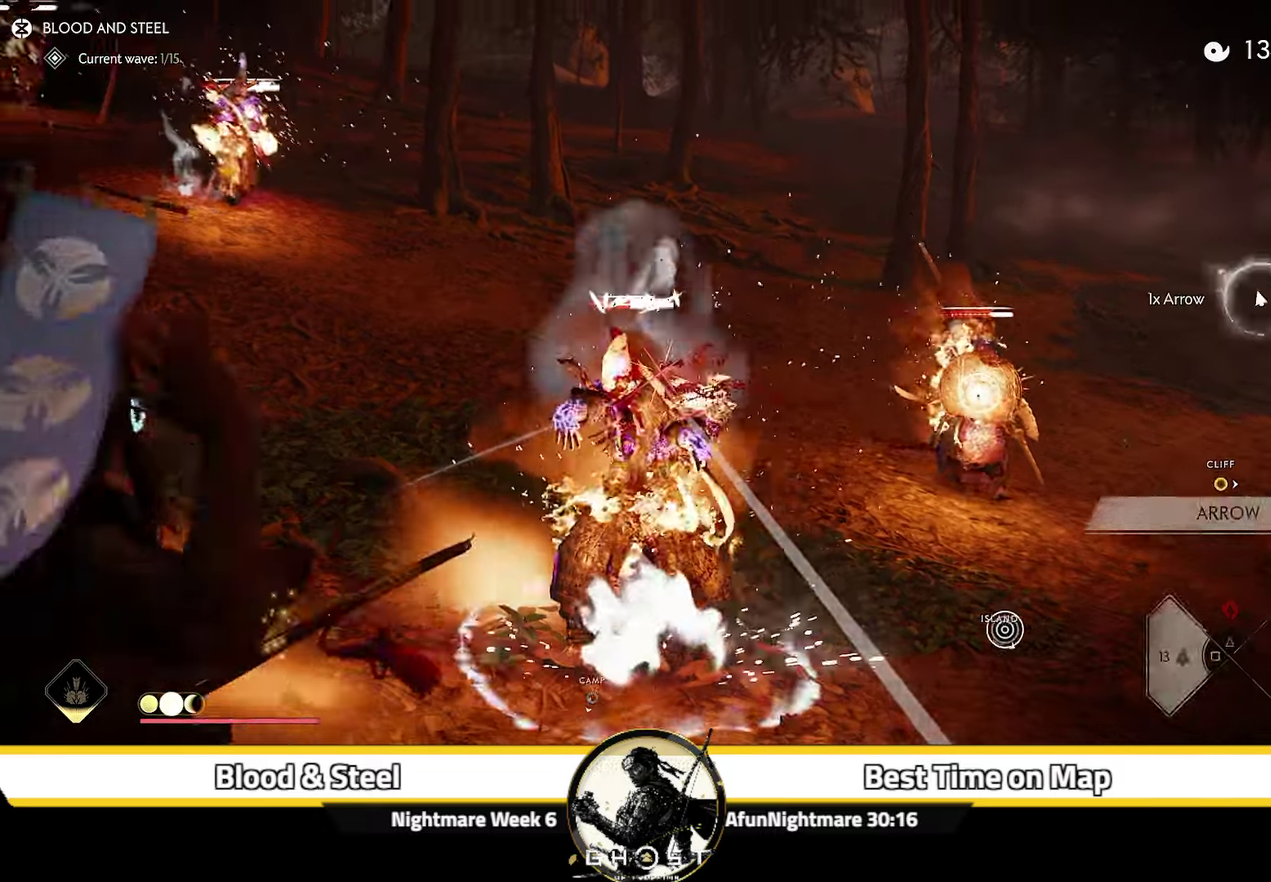
{"dt_ms": 300, "buttons": ["L2"], "left_stick": "up-left", "right_stick": "center", "events": [[84, "left_stick", "up-right"], [134, "left_stick", "up"], [217, "left_stick", "up-left"], [267, "right_stick", "center"]]}
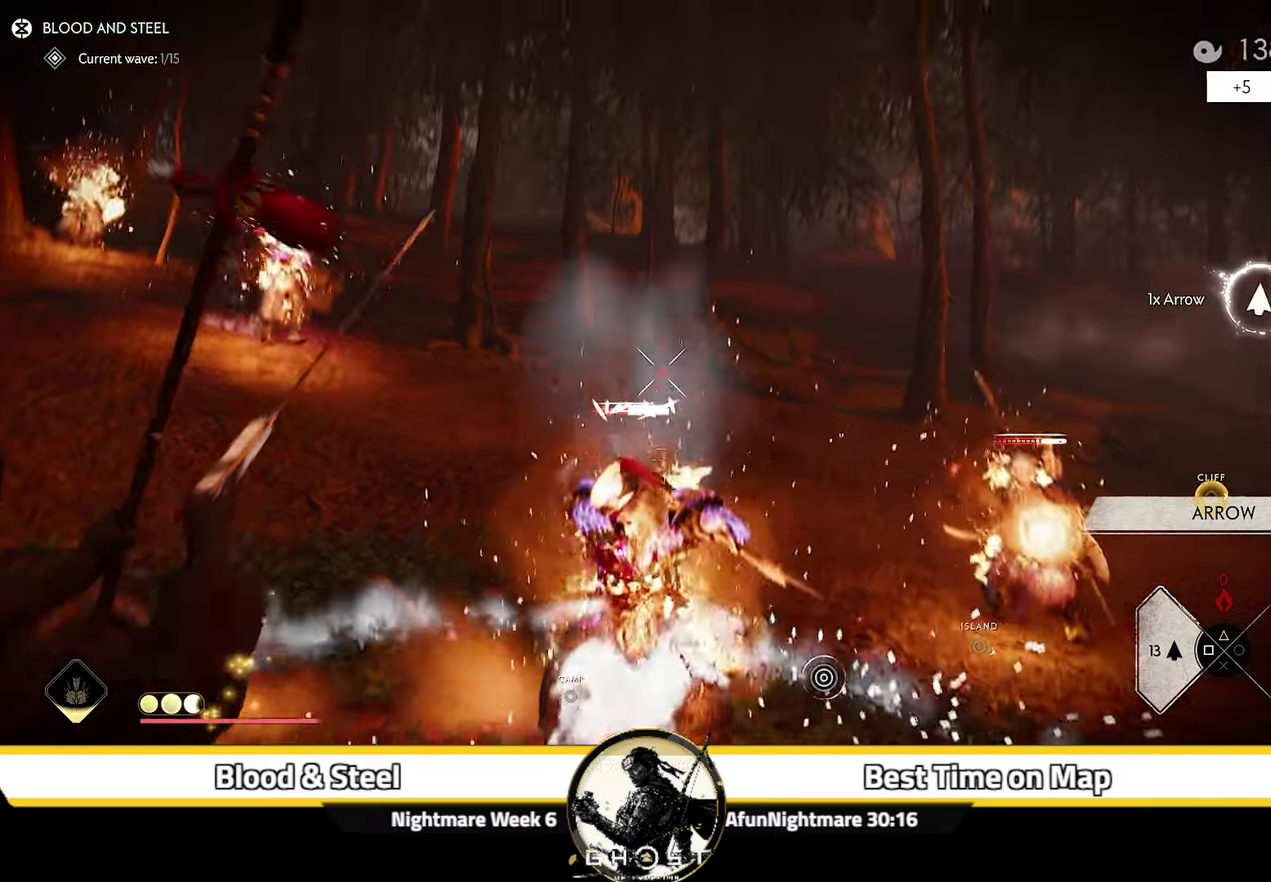
{"dt_ms": 700, "buttons": ["L2"], "left_stick": "down-right", "right_stick": "up", "events": [[17, "left_stick", "up"], [100, "R2", "down"], [250, "R2", "up"], [284, "left_stick", "down-right"], [350, "right_stick", "up"]]}
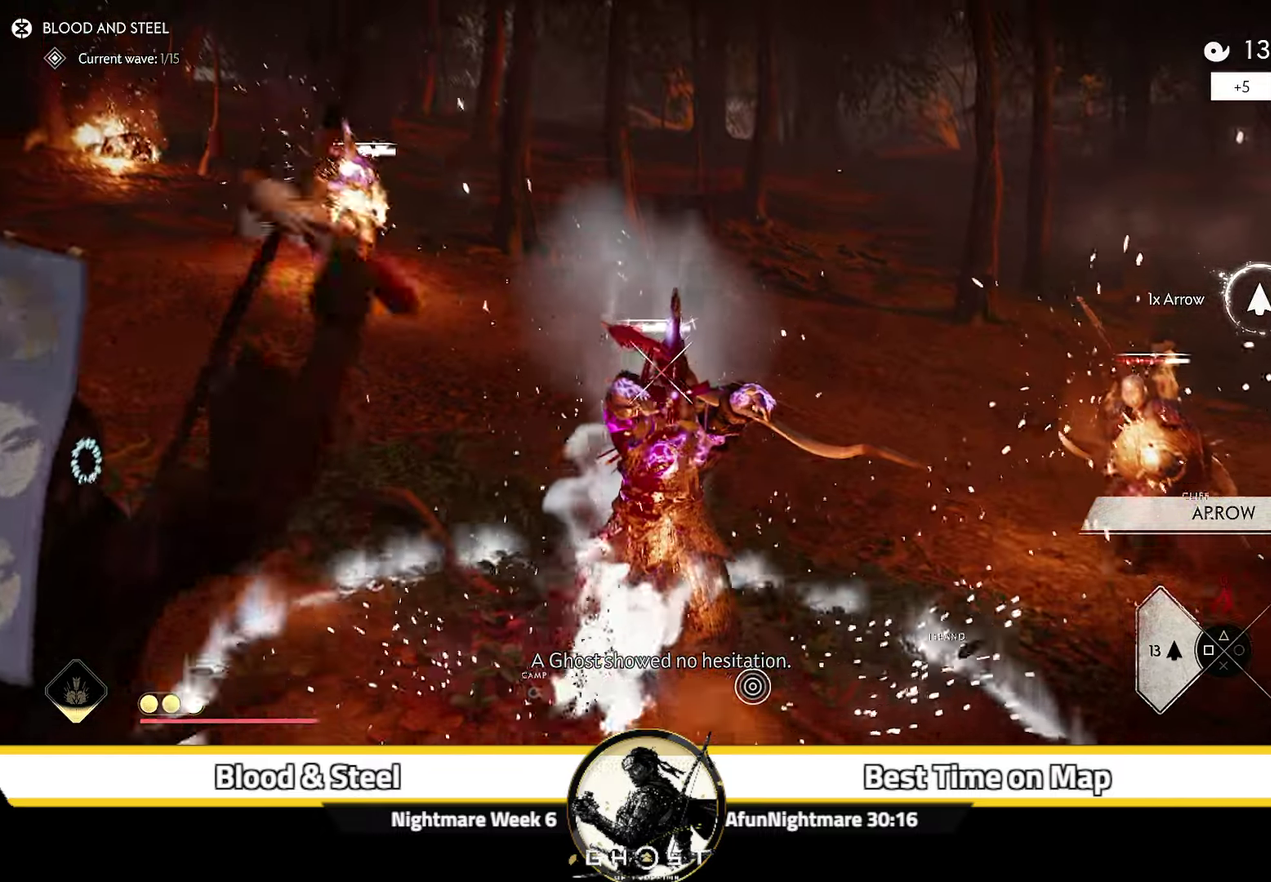
{"dt_ms": 300, "buttons": ["L2", "R2"], "left_stick": "down-right", "right_stick": "center", "events": [[134, "right_stick", "center"], [250, "R2", "down"]]}
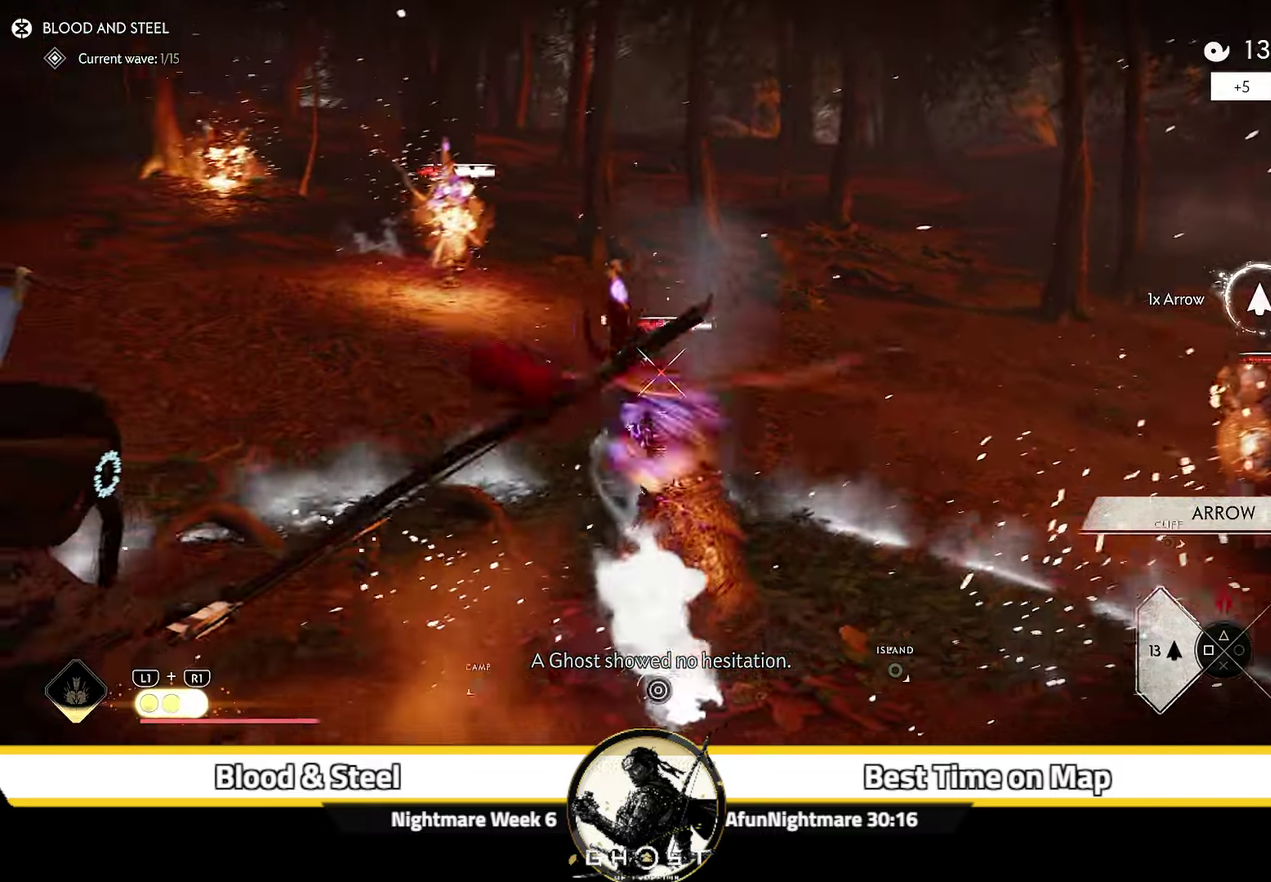
{"dt_ms": 600, "buttons": [], "left_stick": "right", "right_stick": "down-left"}
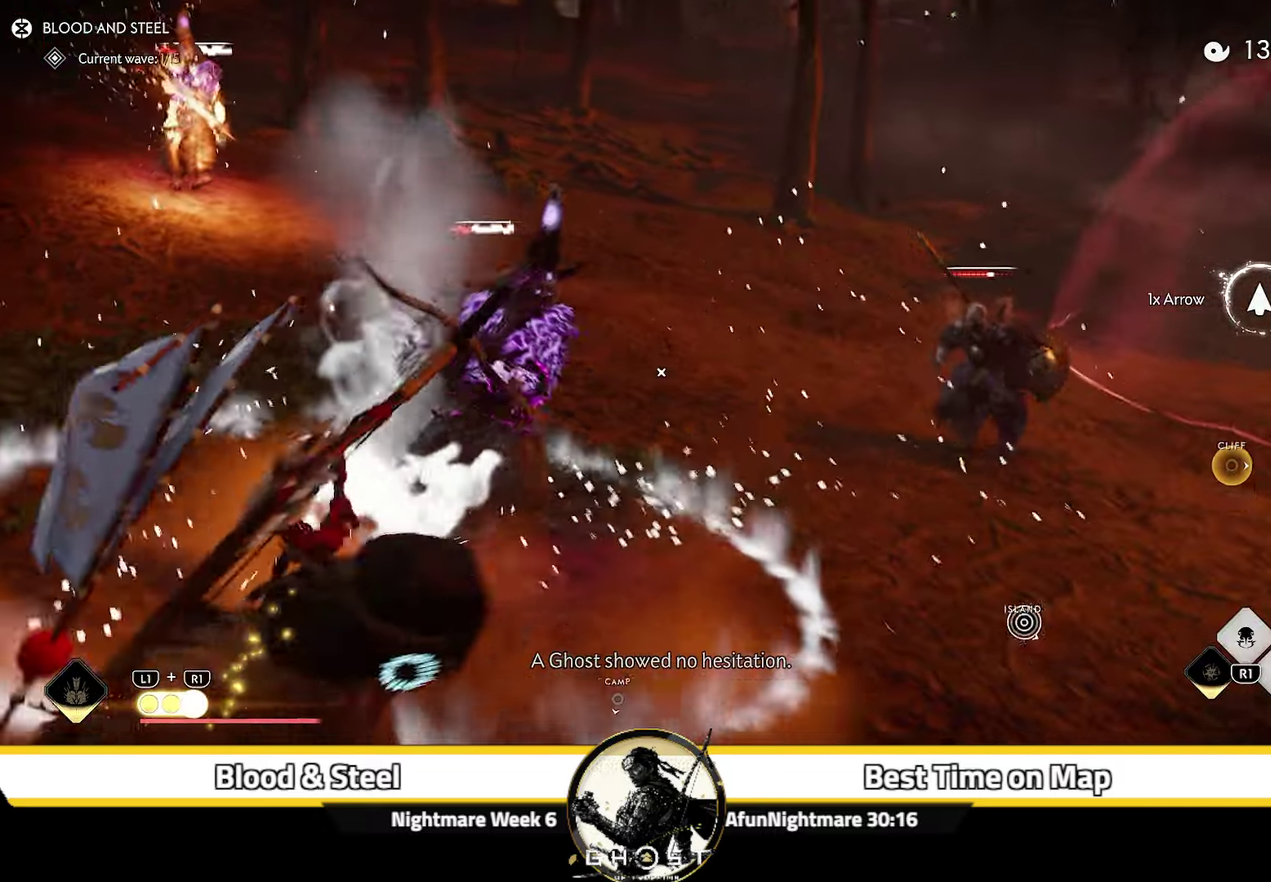
{"dt_ms": 700, "buttons": [], "left_stick": "center", "right_stick": "down-left", "events": [[100, "left_stick", "down-right"], [134, "right_stick", "left"], [300, "right_stick", "up-left"], [450, "right_stick", "left"], [467, "left_stick", "down"], [550, "R1", "down"], [650, "R1", "up"], [684, "left_stick", "center"], [700, "right_stick", "down-left"]]}
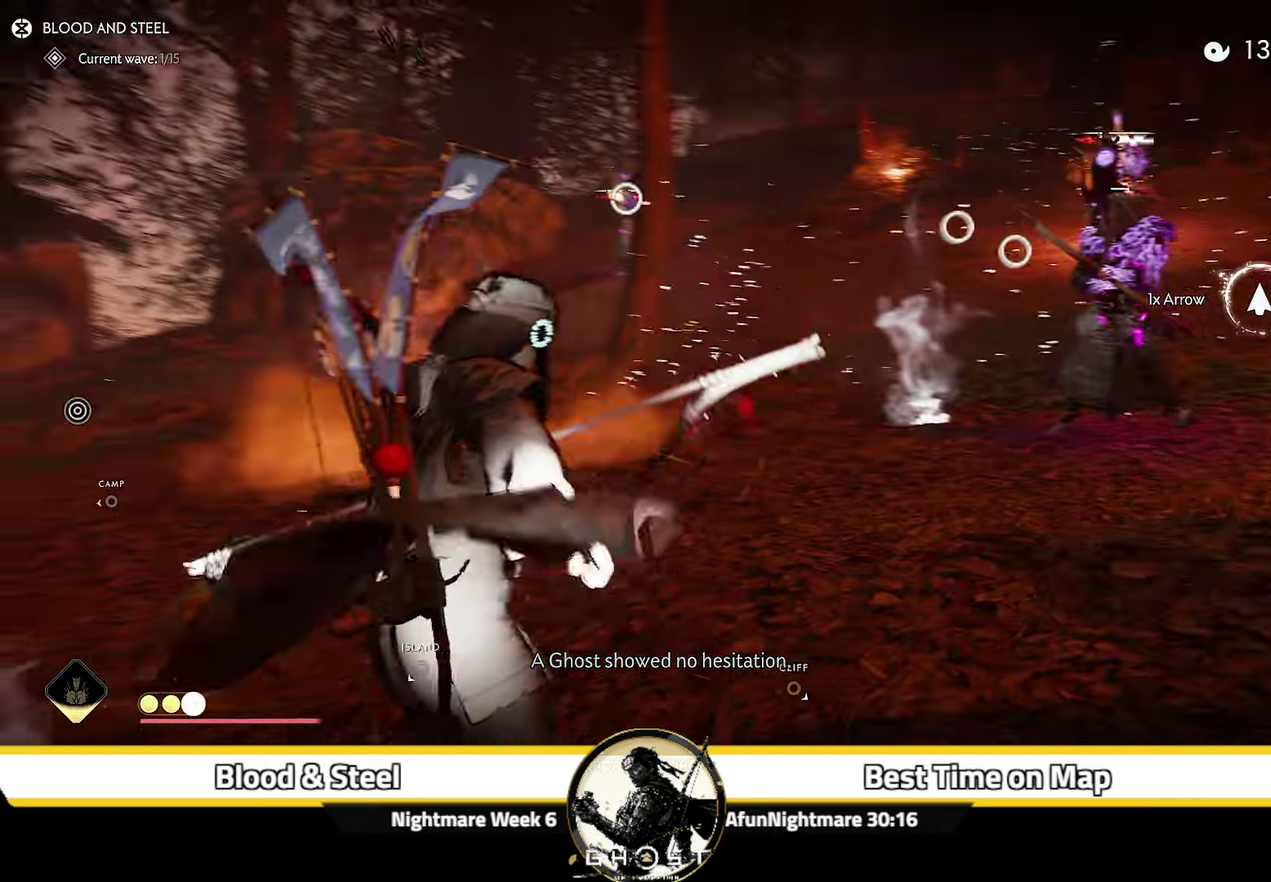
{"dt_ms": 400, "buttons": [], "left_stick": "down-right", "right_stick": "right", "events": [[67, "right_stick", "center"], [117, "right_stick", "down-right"], [150, "left_stick", "down-right"], [167, "right_stick", "right"]]}
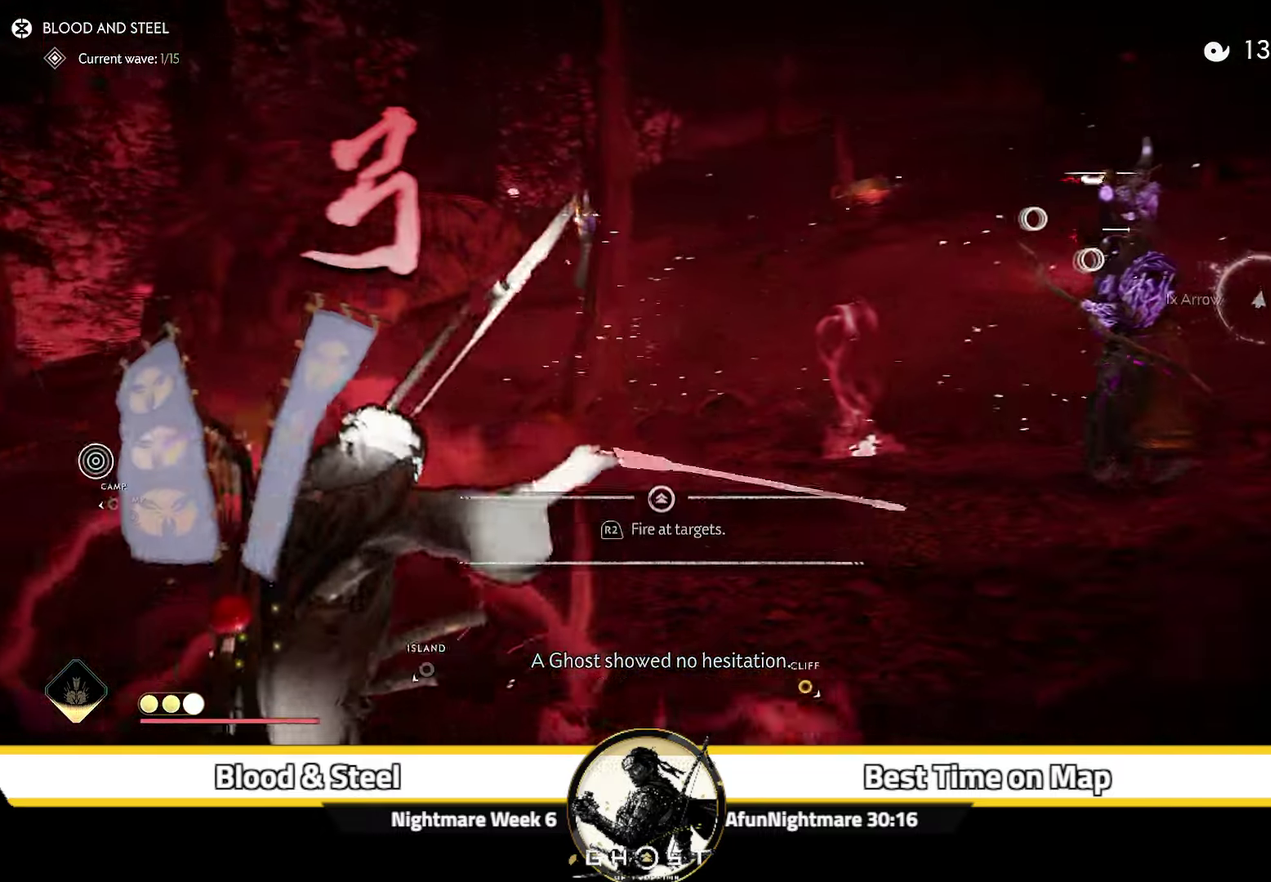
{"dt_ms": 500, "buttons": [], "left_stick": "down-right", "right_stick": "center", "events": [[450, "right_stick", "center"]]}
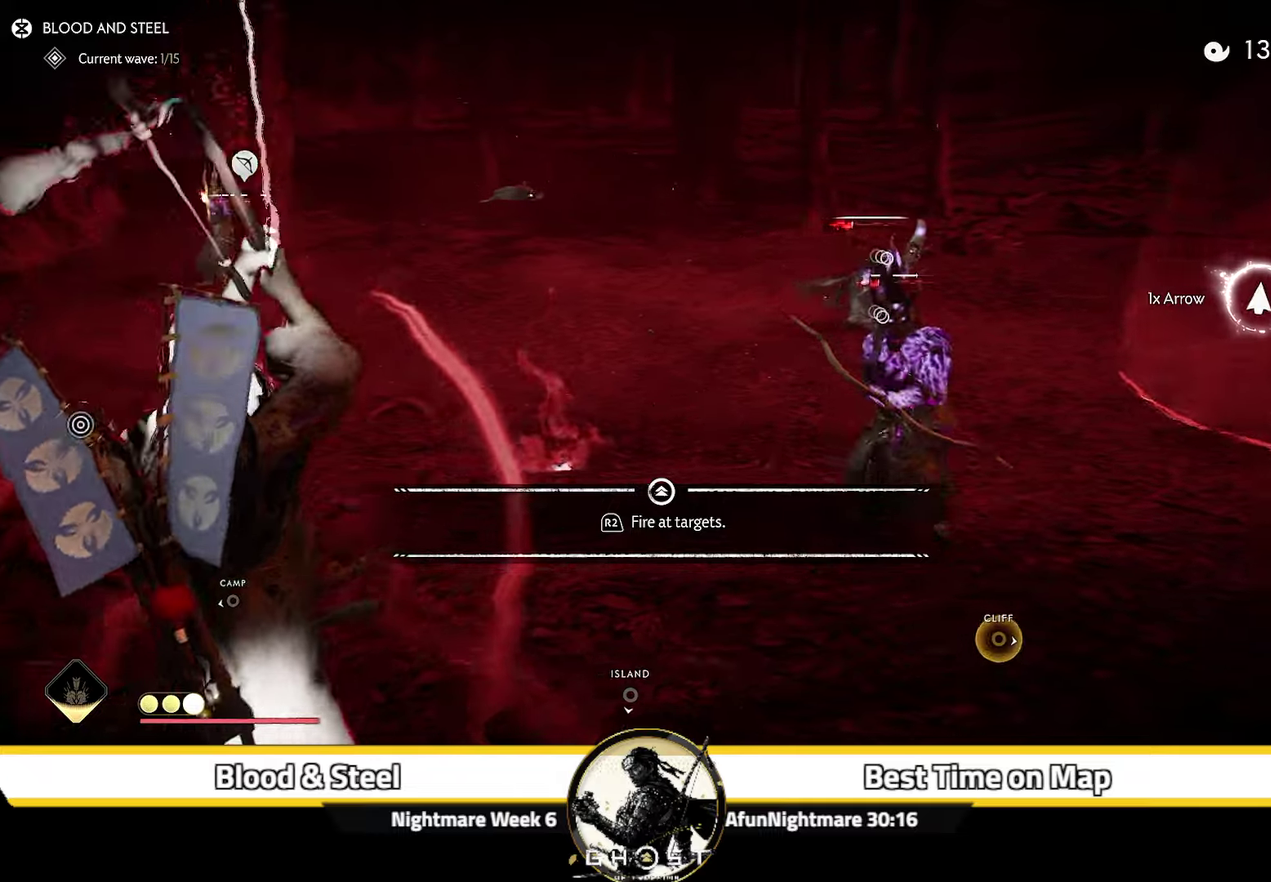
{"dt_ms": 500, "buttons": [], "left_stick": "down-right", "right_stick": "center", "events": []}
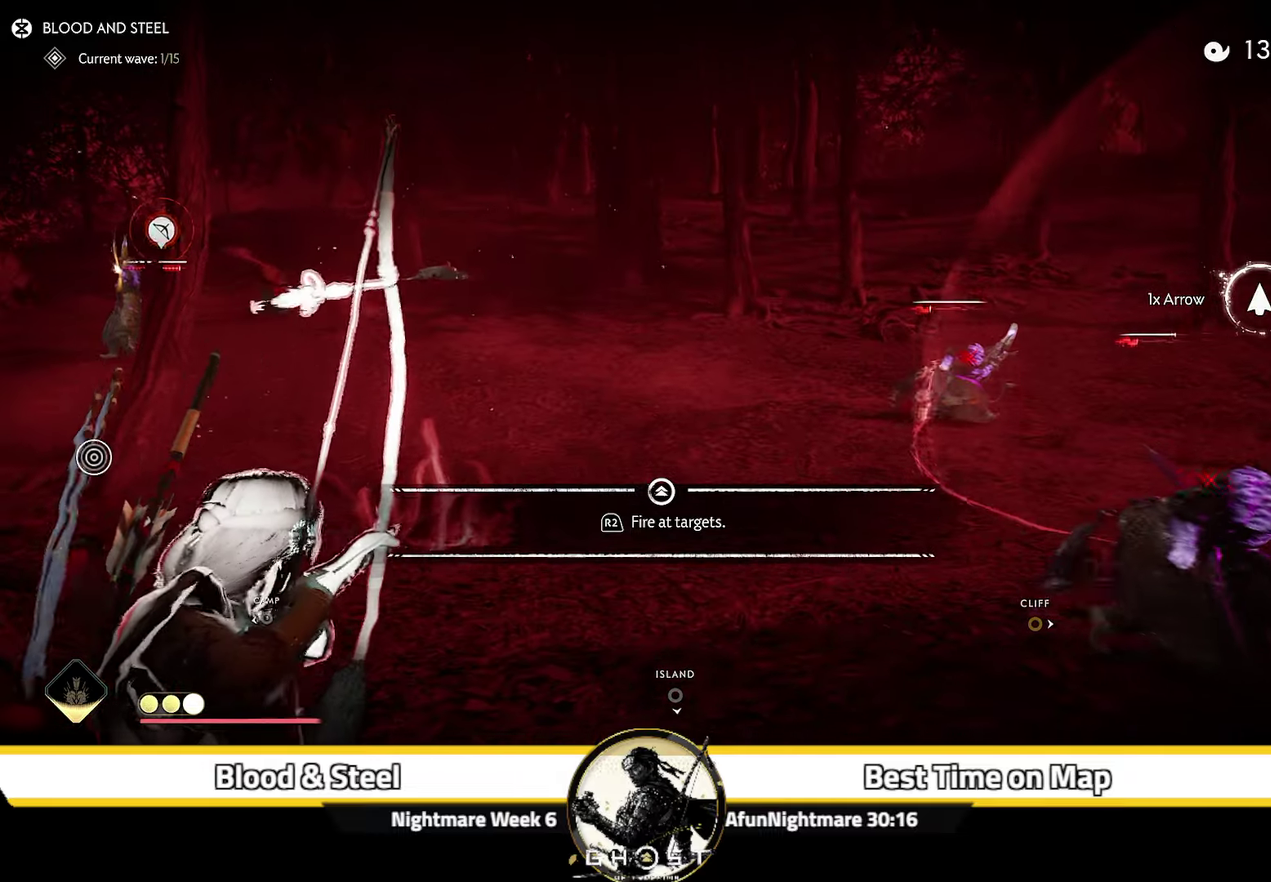
{"dt_ms": 700, "buttons": [], "left_stick": "center", "right_stick": "right", "events": [[150, "R2", "down"], [266, "R2", "up"], [333, "left_stick", "center"], [683, "right_stick", "right"]]}
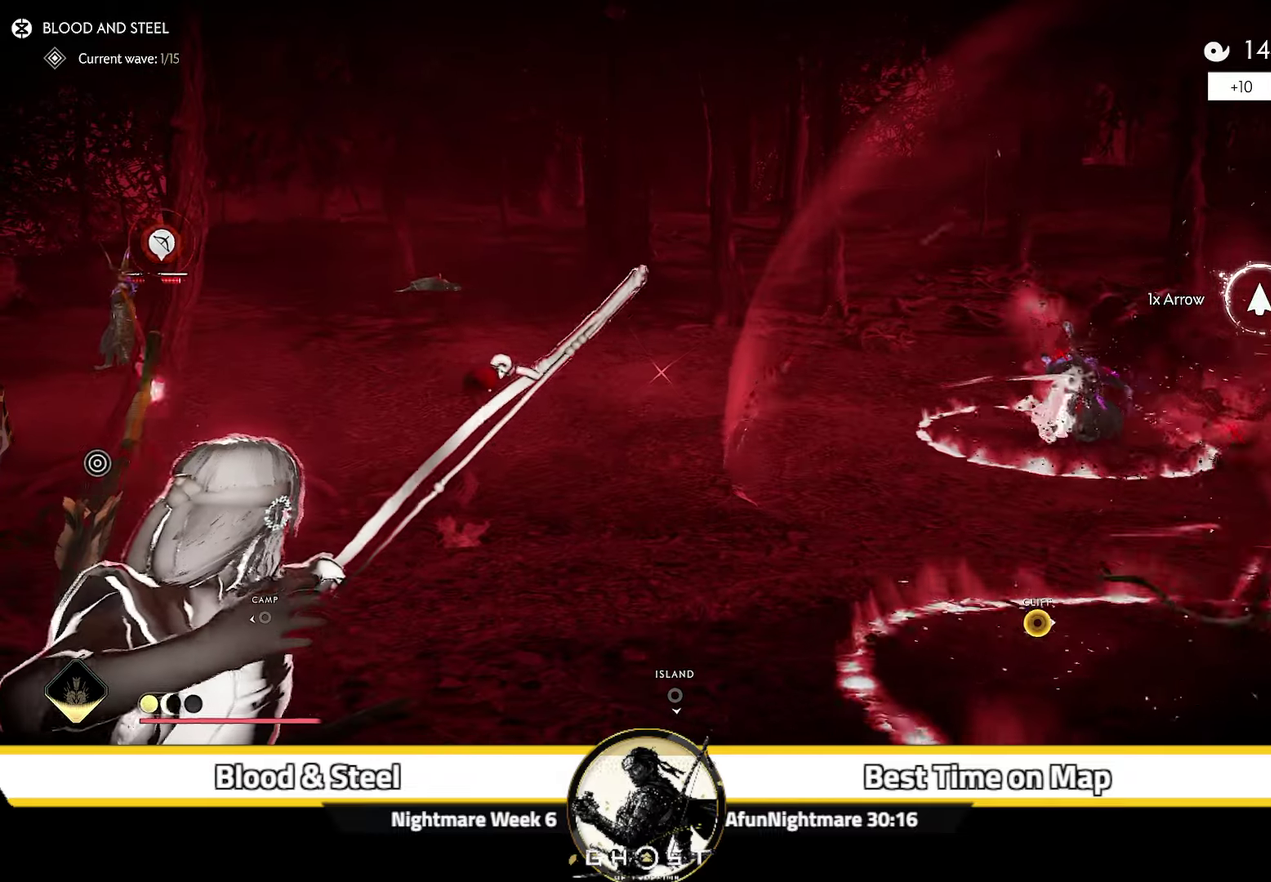
{"dt_ms": 300, "buttons": [], "left_stick": "up-right", "right_stick": "down-right", "events": [[16, "left_stick", "up-right"], [216, "right_stick", "down-right"]]}
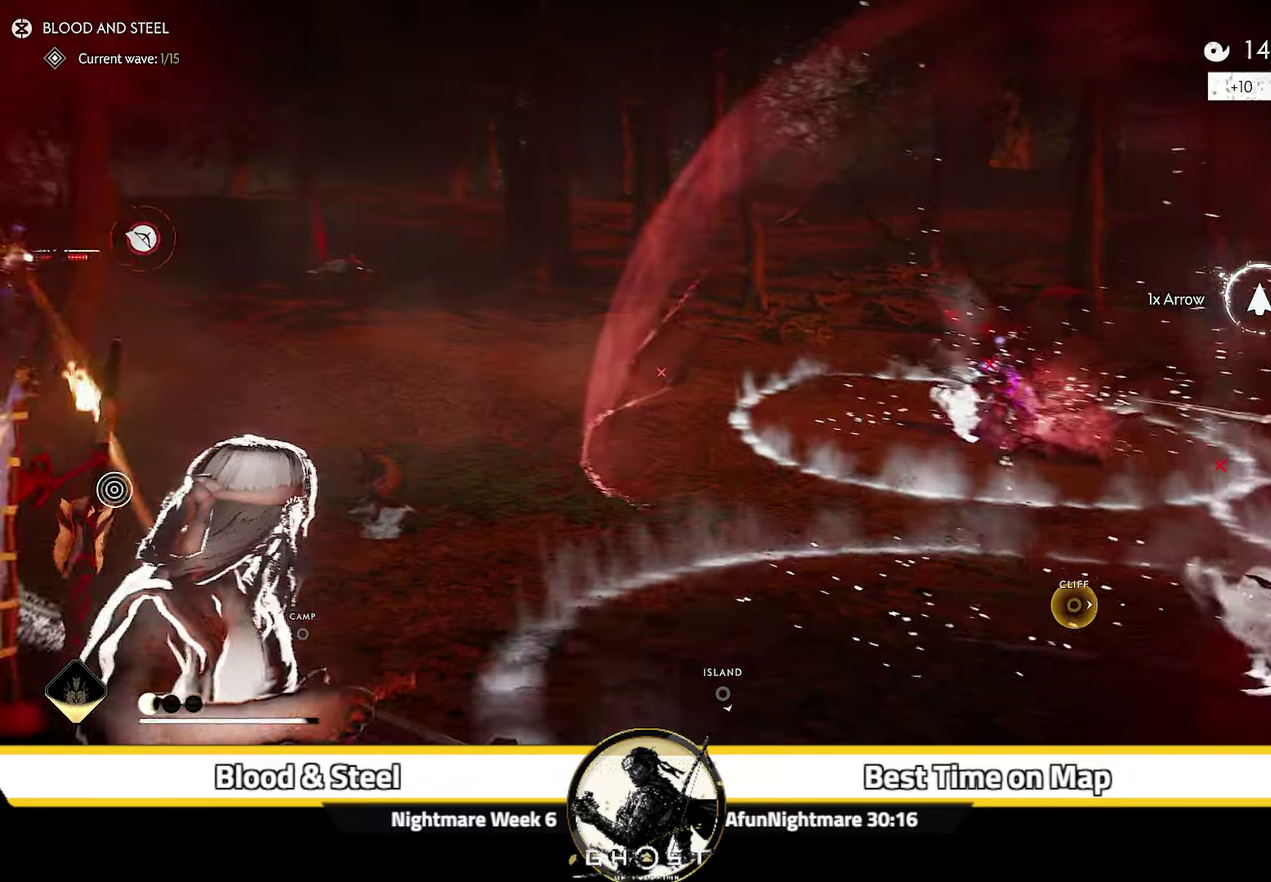
{"dt_ms": 300, "buttons": [], "left_stick": "up-right", "right_stick": "down-right", "events": [[50, "left_stick", "right"], [166, "CIRCLE", "down"], [266, "CIRCLE", "up"], [283, "left_stick", "up-right"]]}
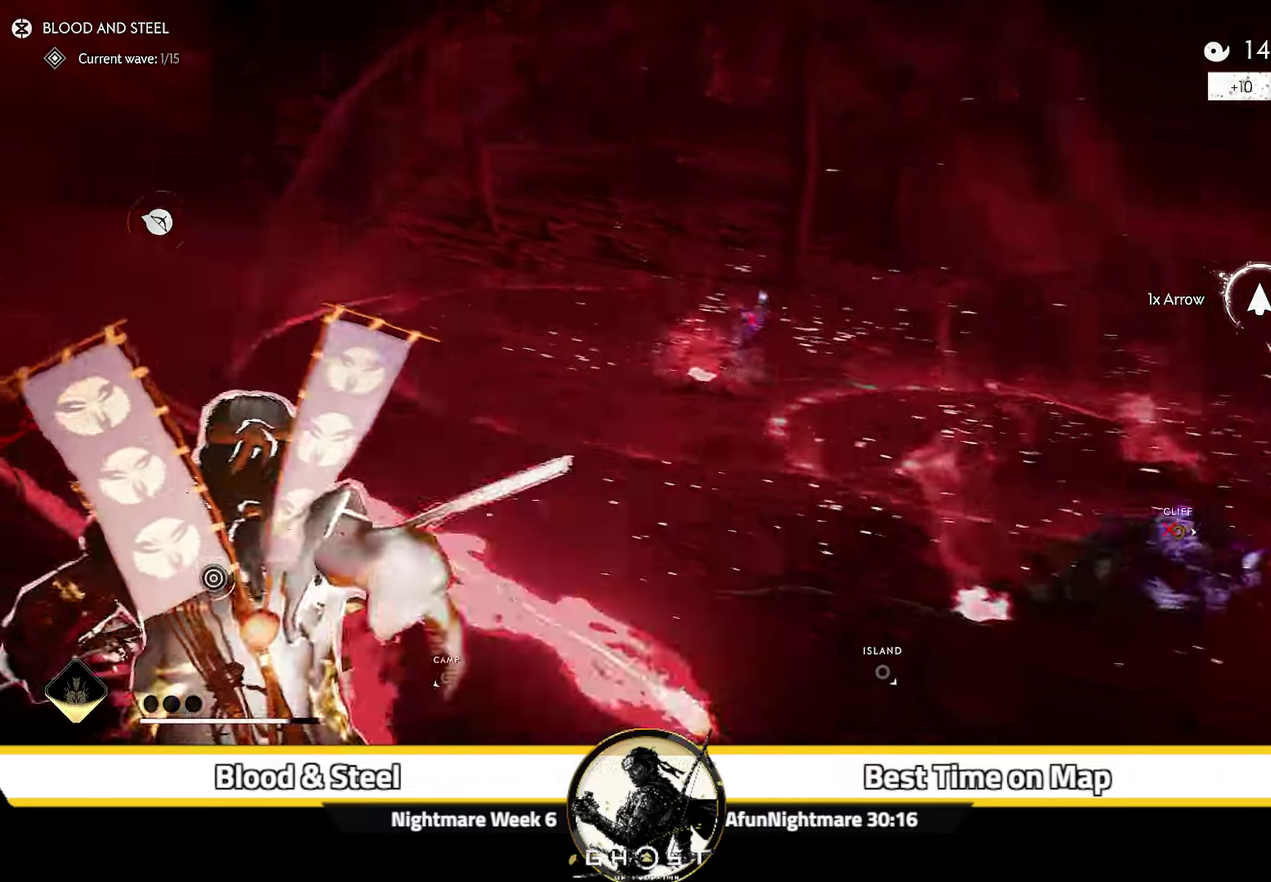
{"dt_ms": 700, "buttons": [], "left_stick": "up-right", "right_stick": "center", "events": [[33, "CIRCLE", "down"], [133, "CIRCLE", "up"], [216, "CIRCLE", "down"], [283, "CIRCLE", "up"], [300, "right_stick", "center"], [366, "CIRCLE", "down"], [450, "CIRCLE", "up"], [533, "CIRCLE", "down"], [650, "CIRCLE", "up"]]}
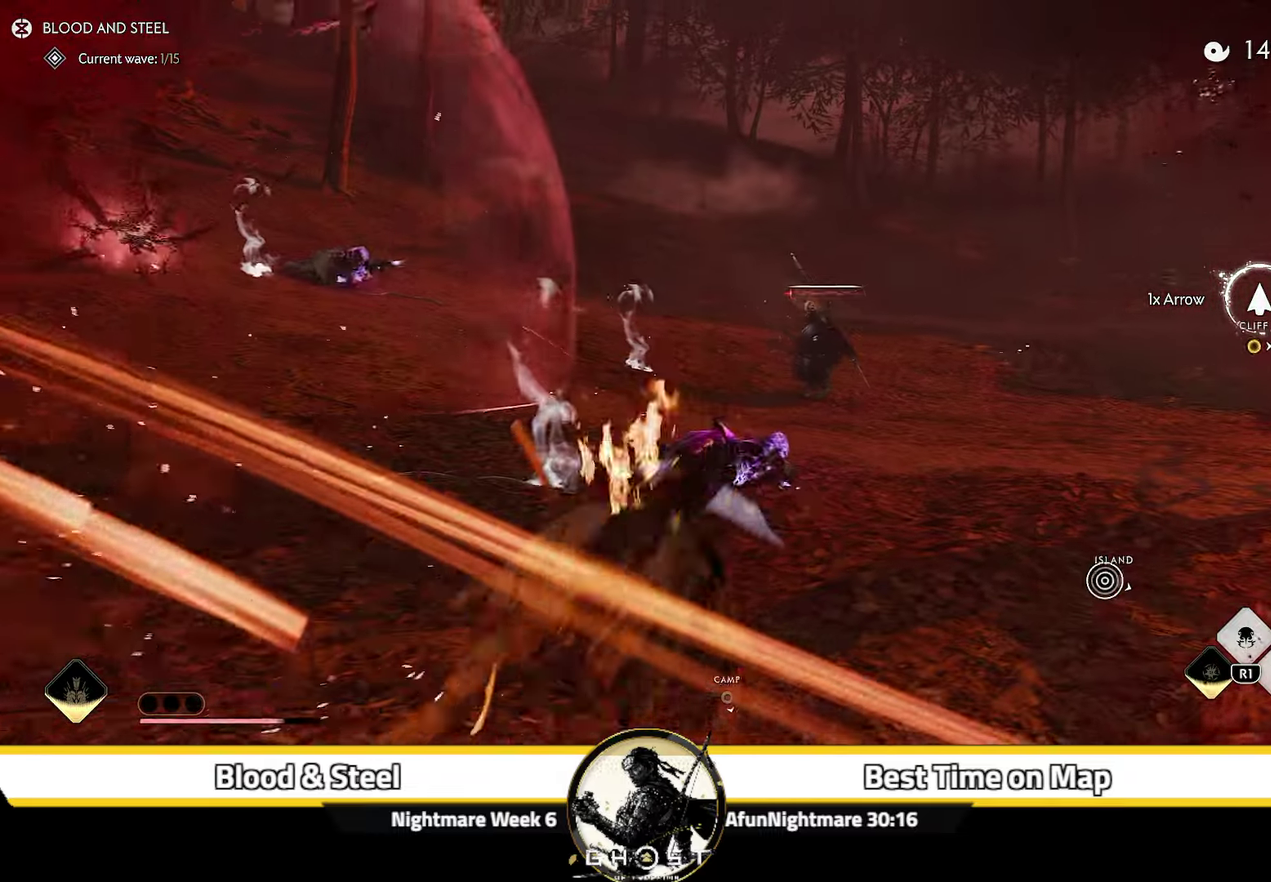
{"dt_ms": 500, "buttons": [], "left_stick": "up-right", "right_stick": "center", "events": [[50, "right_stick", "down"], [266, "right_stick", "center"]]}
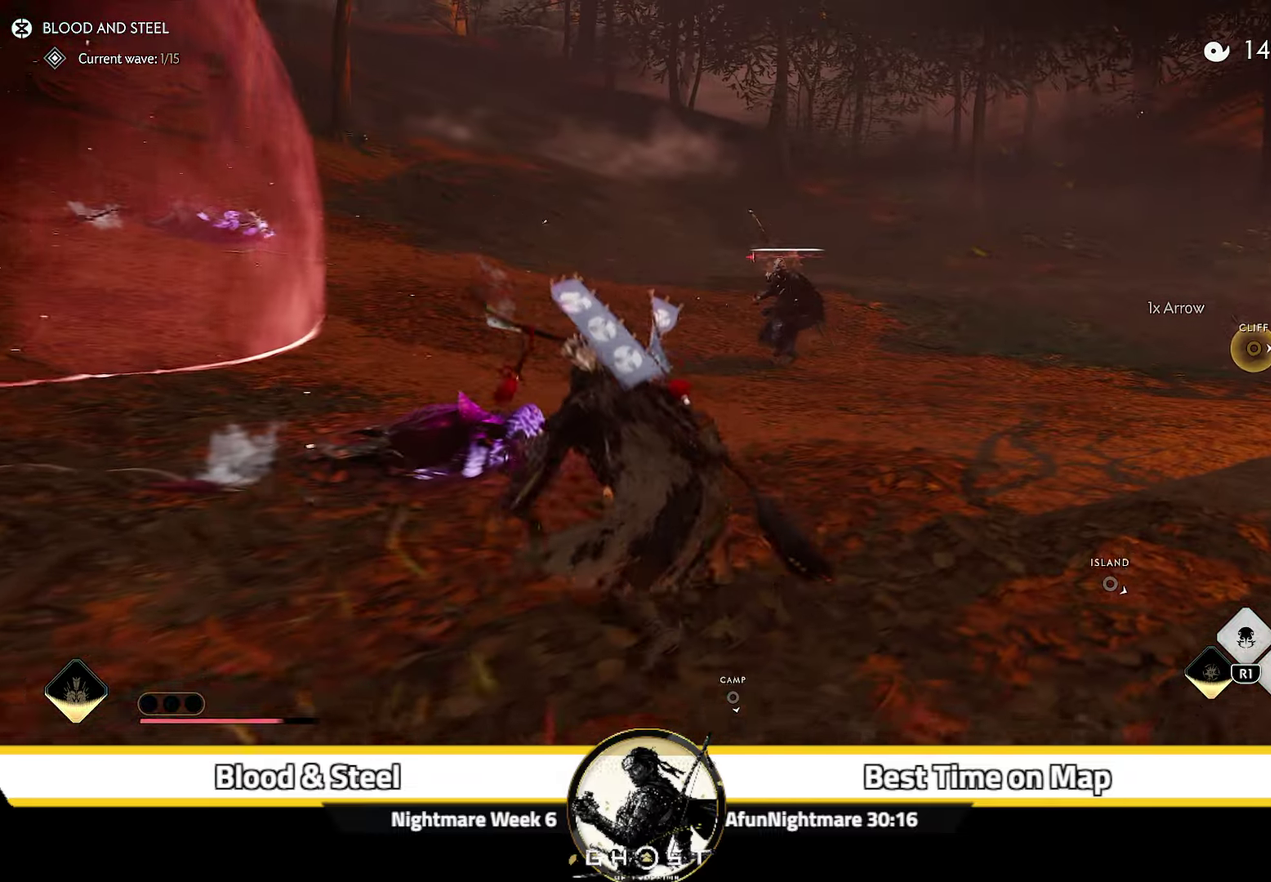
{"dt_ms": 600, "buttons": ["L2"], "left_stick": "up", "right_stick": "center", "events": [[66, "L2", "down"], [150, "right_stick", "up"], [483, "right_stick", "up-right"], [533, "right_stick", "up"], [550, "left_stick", "up"], [583, "right_stick", "center"]]}
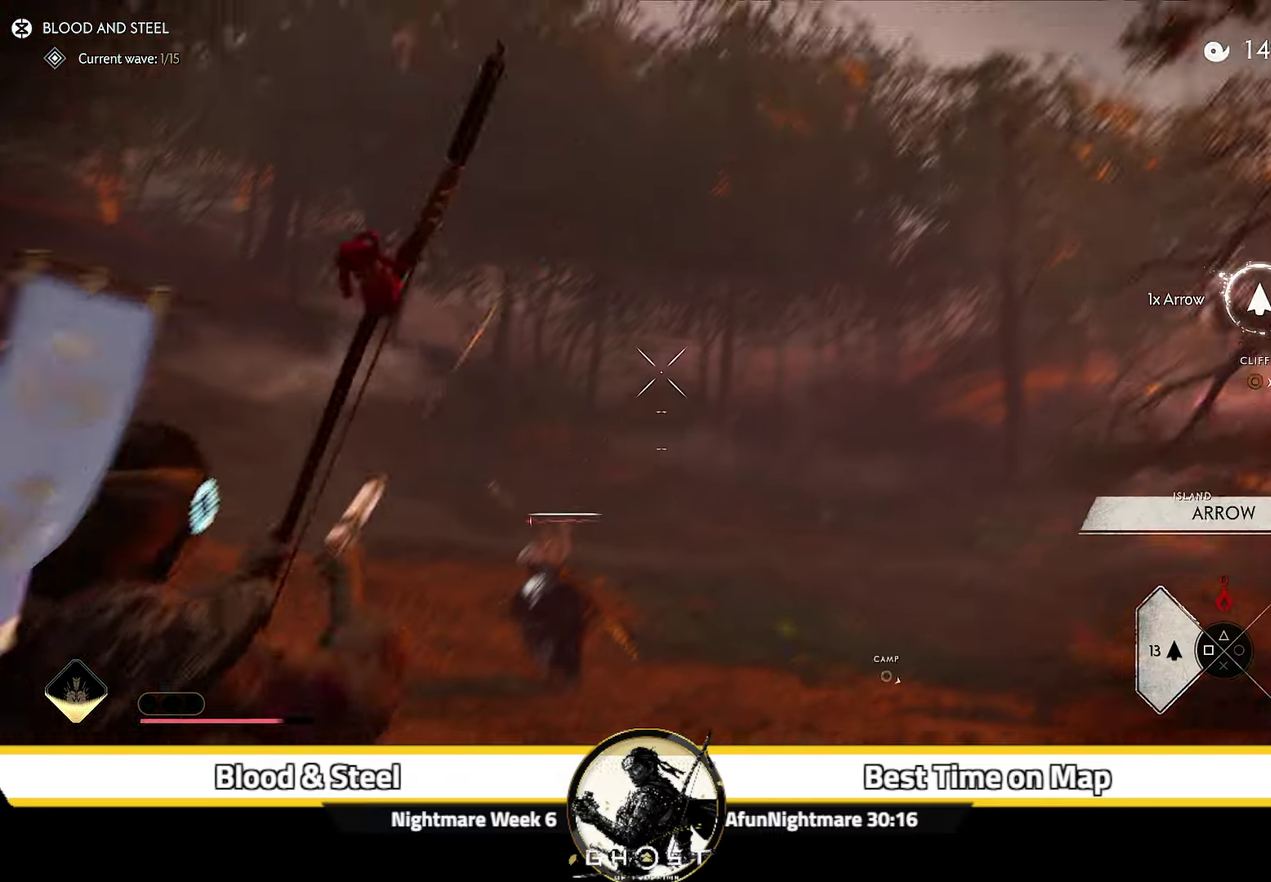
{"dt_ms": 400, "buttons": [], "left_stick": "up-right", "right_stick": "center", "events": [[183, "R2", "down"], [250, "left_stick", "up-right"], [316, "R2", "up"], [400, "L2", "up"]]}
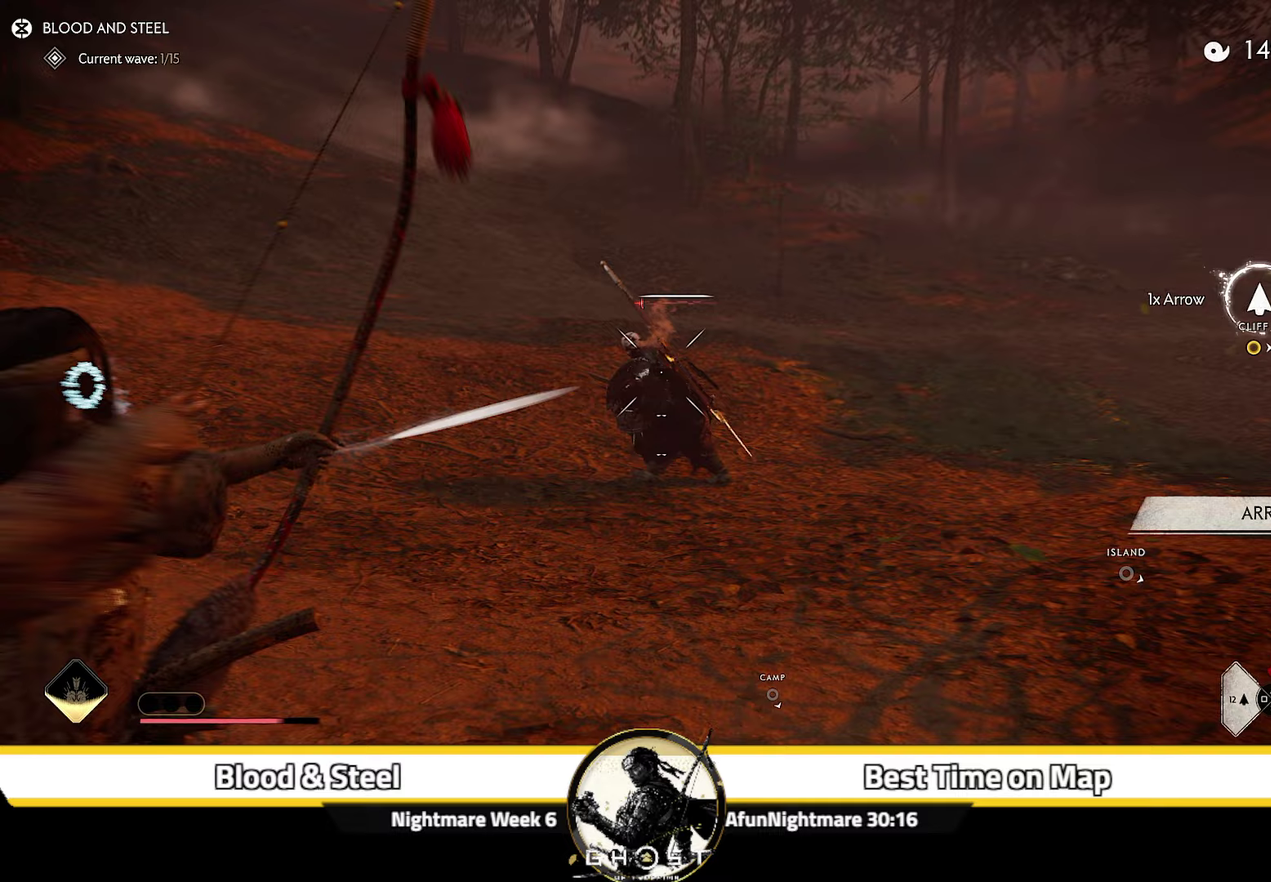
{"dt_ms": 600, "buttons": [], "left_stick": "up-right", "right_stick": "left"}